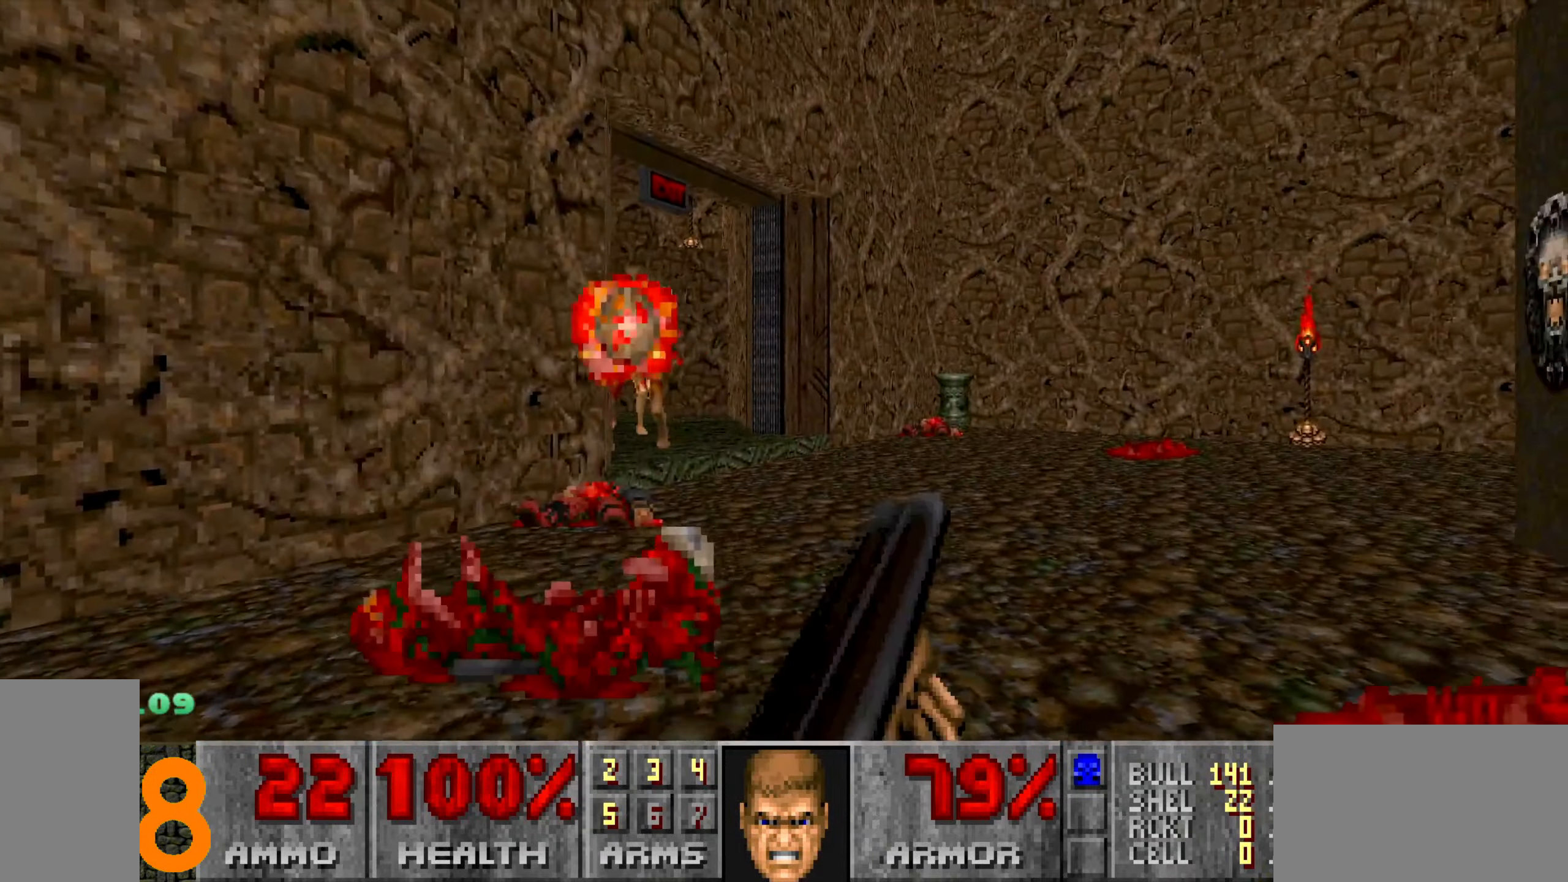
Gameplay with keyboard and mouse; each line is a JSON object with the keys and mouse buttons held at the frame after it. "events" lists presses ("down") and releases ("up") of "1", "2", "3", "4", "a", "alt", "c", "ctrl", "d", "e", "f", "q", "r", "s", "shift", "space", "tab", "v", "w", "x", "z", "mouse_left", "mouse_wheel" and "mouse_right" between this image and that frame as [ms after this image, input, new state], when the widget could be followed in between. "mouse_left", "mouse_wheel", "mouse_right" = the "left", "wheel", "right" buttons of the "mouse" list. No other keys are recorded. "wheel" means that the mouse wheel is clicked or scrolled. Not read: mouse_move.
{"keys": ["d", "w"], "mouse": ["left"], "events": [[183, "d", "up"], [216, "mouse_left", "down"], [416, "d", "down"]]}
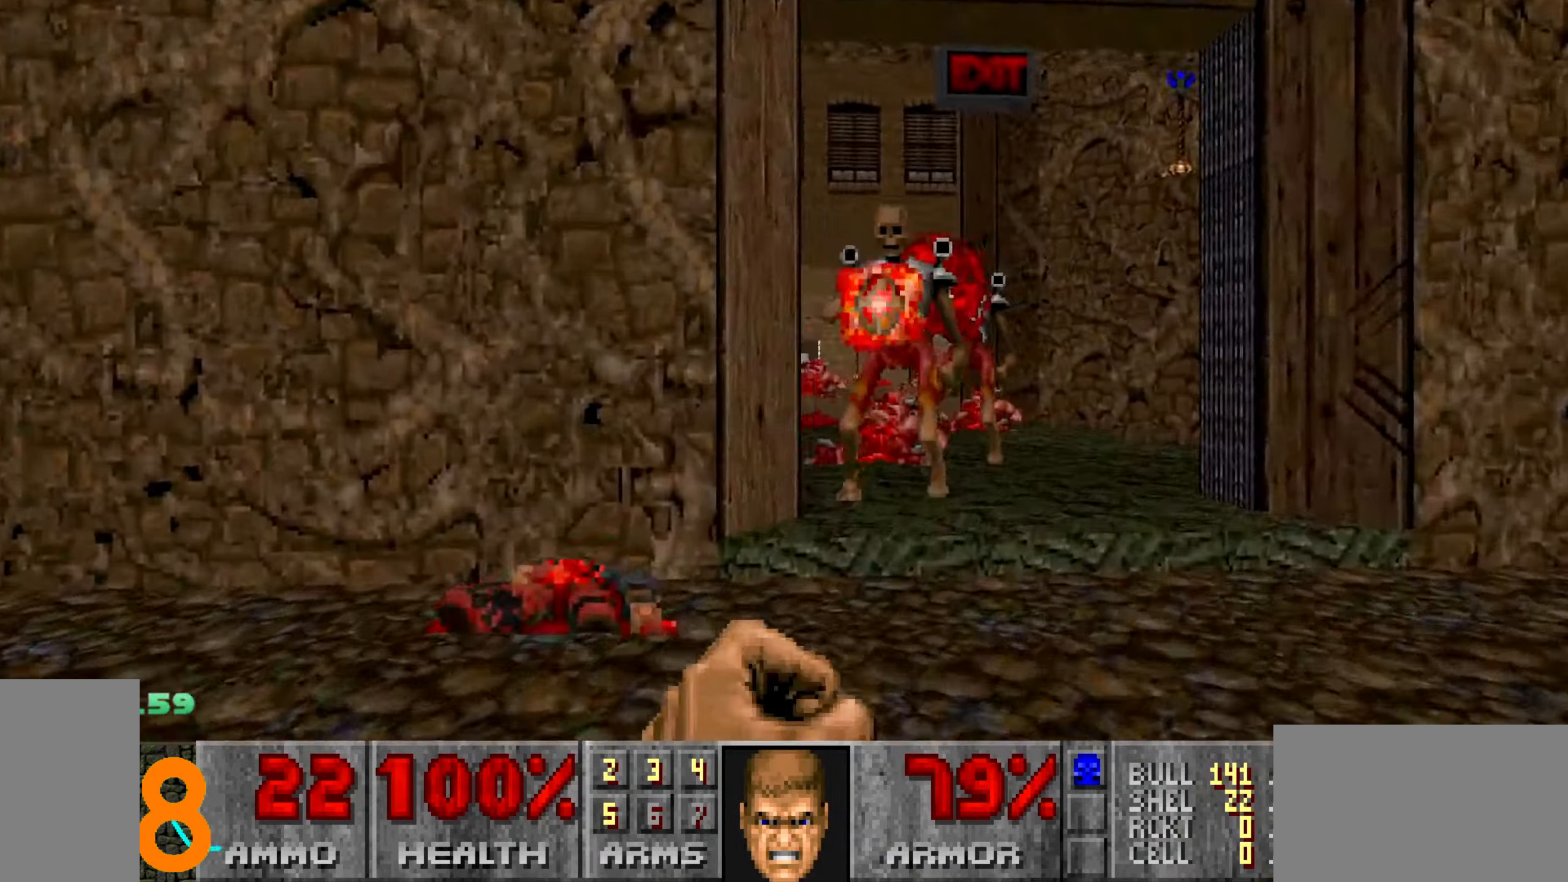
{"keys": ["d", "s"], "mouse": [], "events": [[16, "w", "up"], [66, "d", "up"], [150, "s", "down"], [250, "d", "down"], [350, "mouse_left", "up"]]}
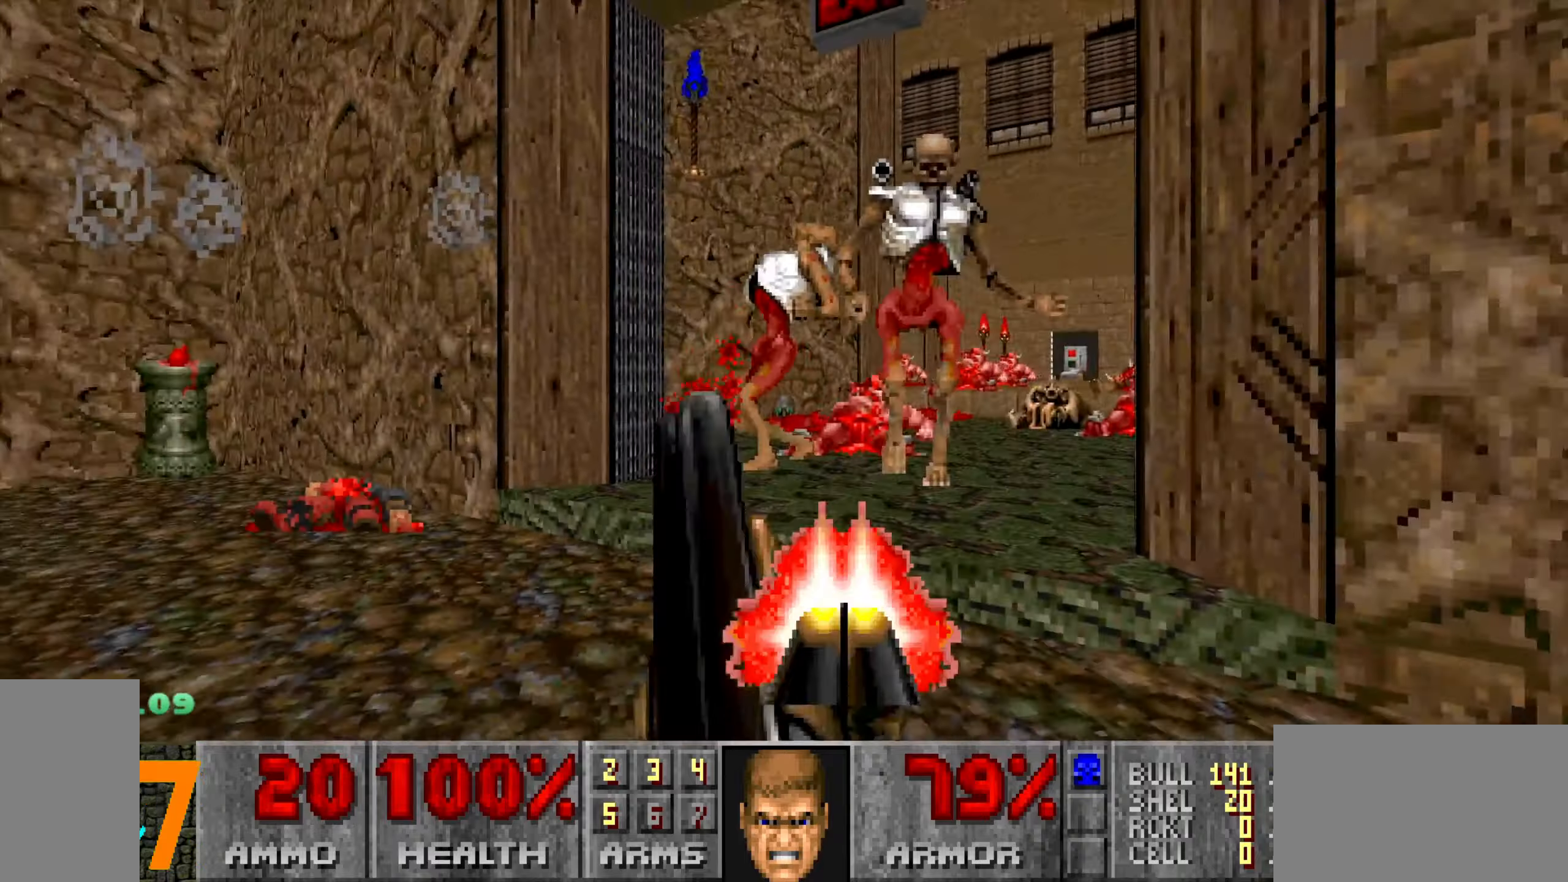
{"keys": [], "mouse": [], "events": [[183, "s", "up"], [317, "w", "down"], [367, "d", "up"], [417, "w", "up"]]}
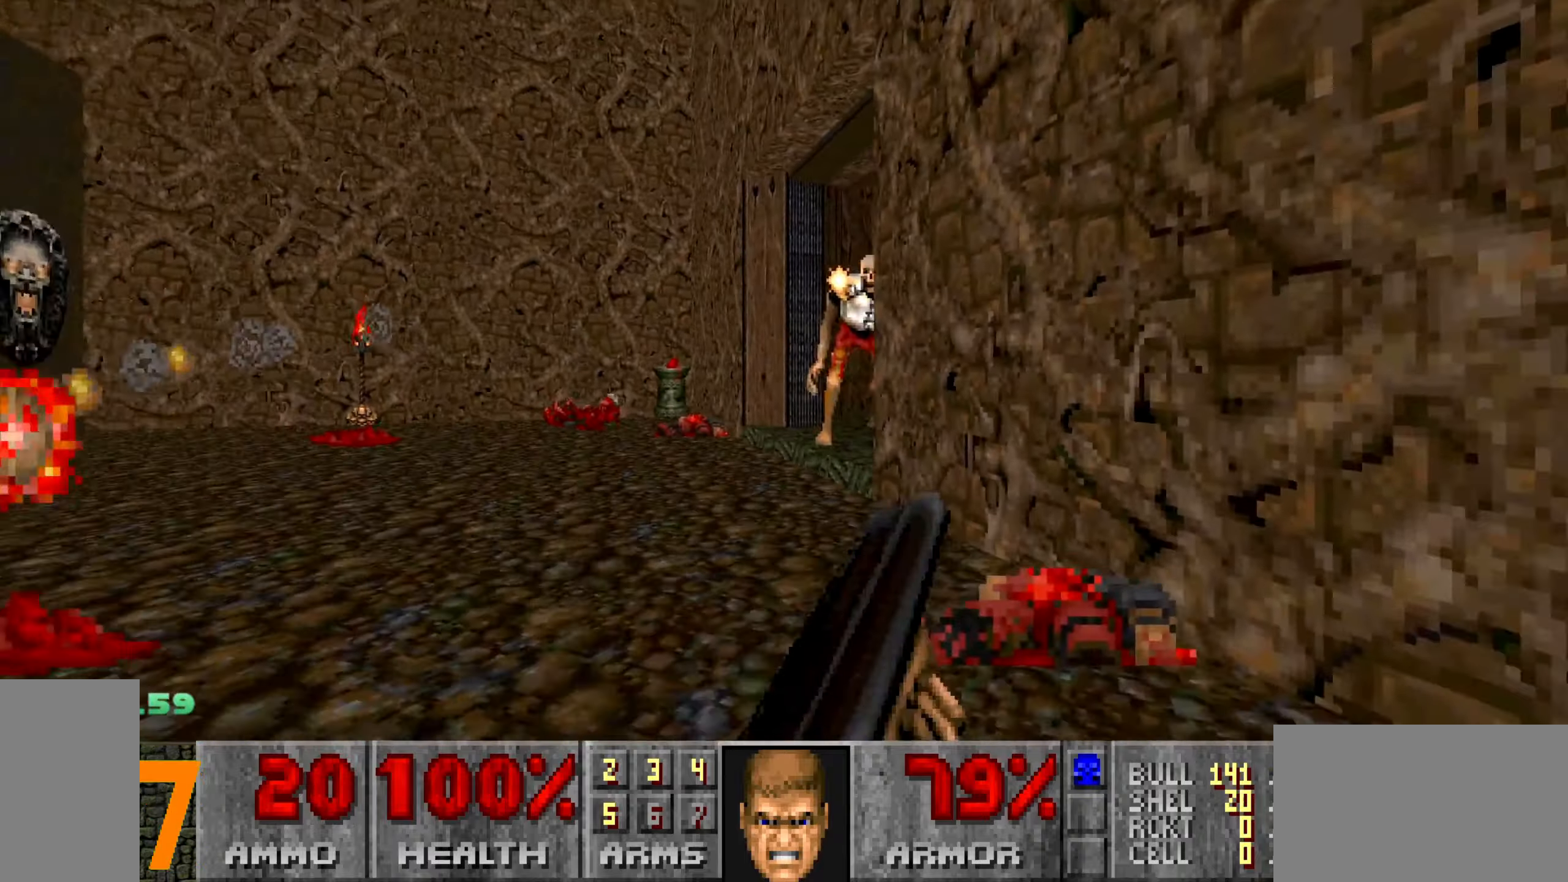
{"keys": [], "mouse": ["left"], "events": [[17, "w", "down"], [83, "a", "down"], [133, "mouse_left", "down"], [233, "a", "up"], [383, "w", "up"]]}
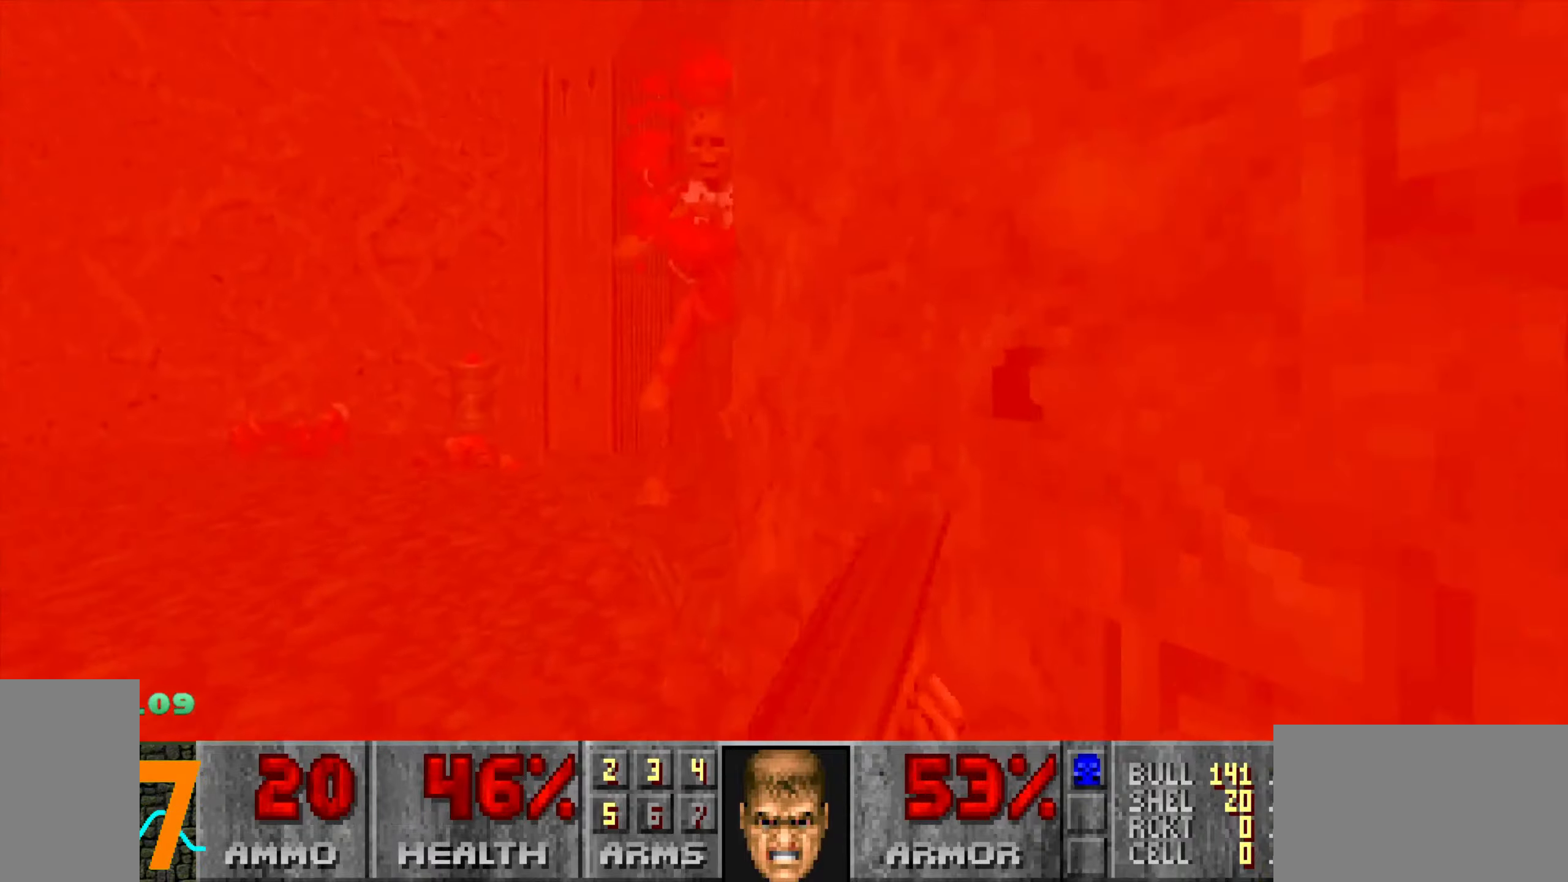
{"keys": ["d", "s"], "mouse": [], "events": [[17, "w", "down"], [117, "a", "down"], [167, "w", "up"], [267, "s", "down"], [300, "a", "up"], [383, "mouse_left", "up"], [433, "d", "down"]]}
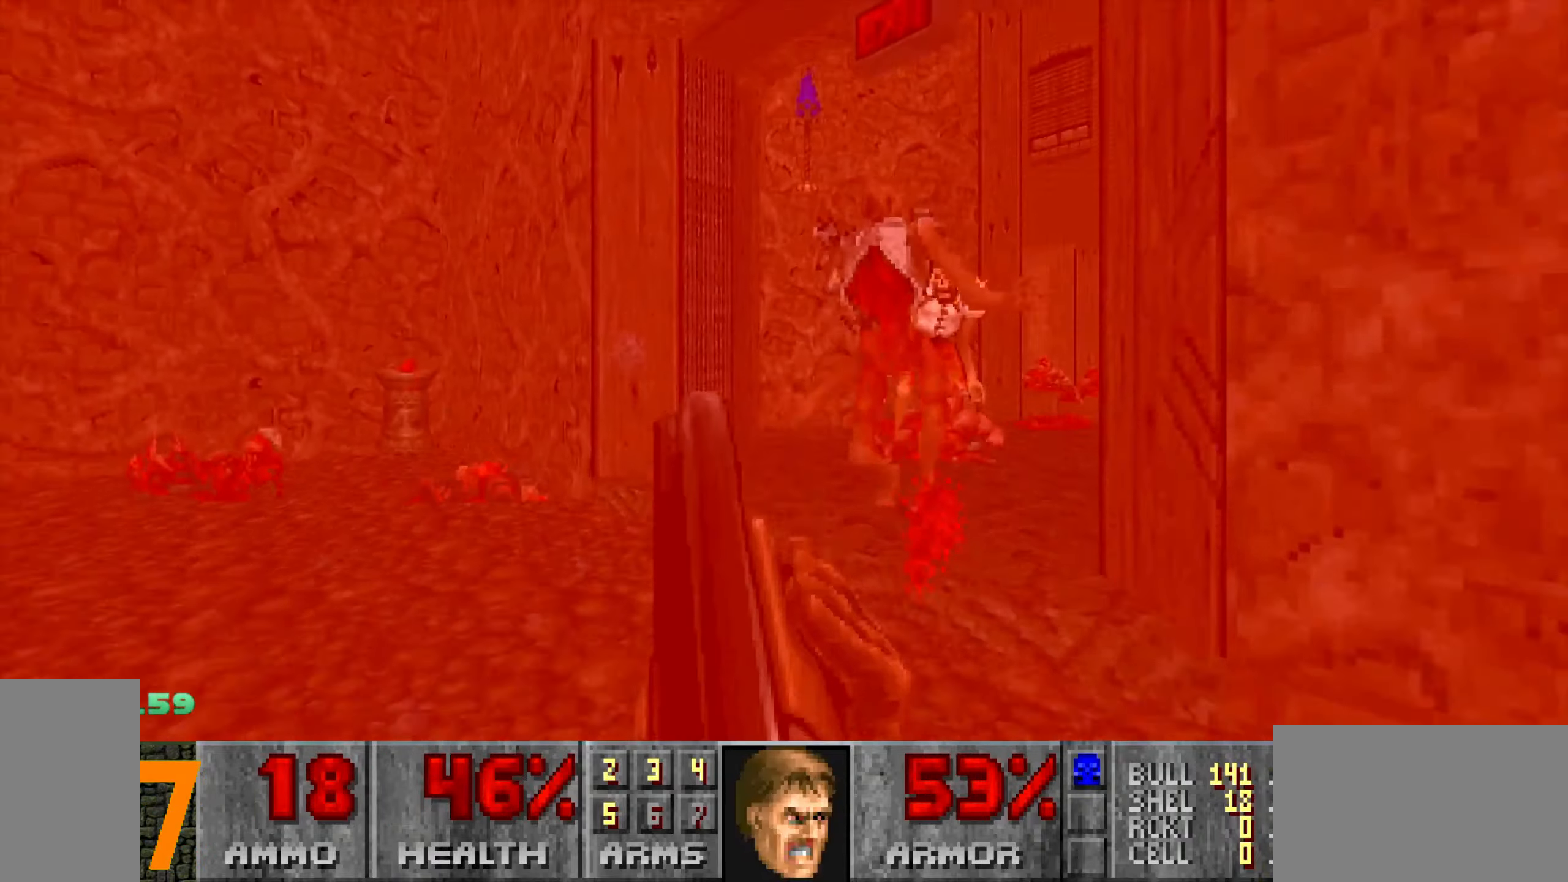
{"keys": ["w"], "mouse": [], "events": [[83, "a", "down"], [83, "d", "up"], [267, "s", "up"], [417, "a", "up"], [417, "w", "down"]]}
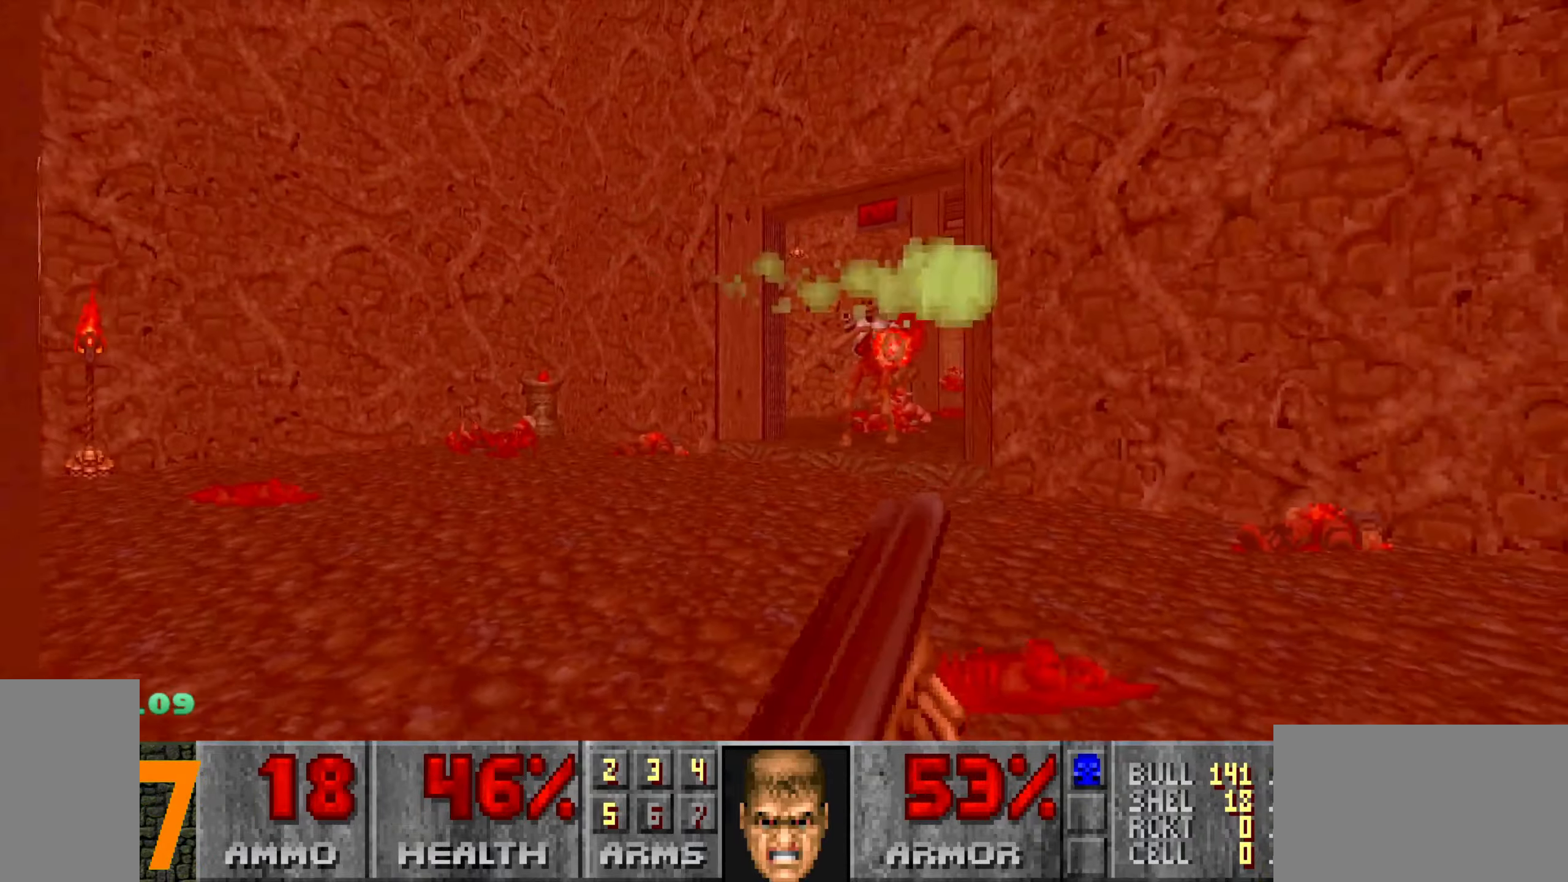
{"keys": ["d", "w"], "mouse": ["left"], "events": [[50, "a", "down"], [150, "a", "up"], [200, "mouse_left", "down"], [467, "d", "down"]]}
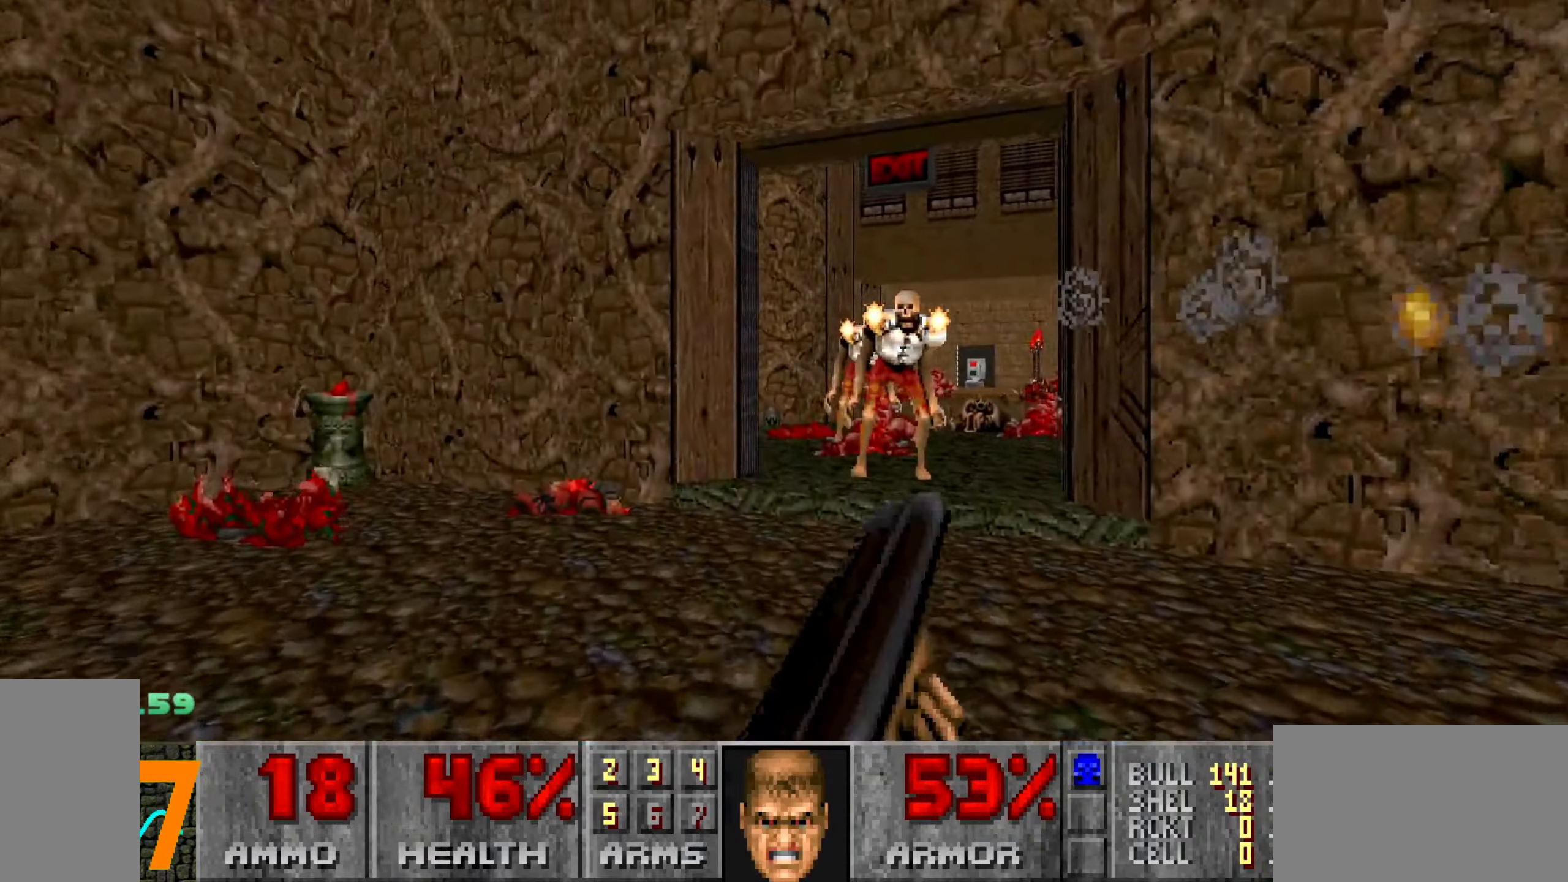
{"keys": ["a", "s"], "mouse": [], "events": [[117, "d", "up"], [117, "w", "up"], [167, "a", "down"], [250, "s", "down"], [350, "mouse_left", "up"]]}
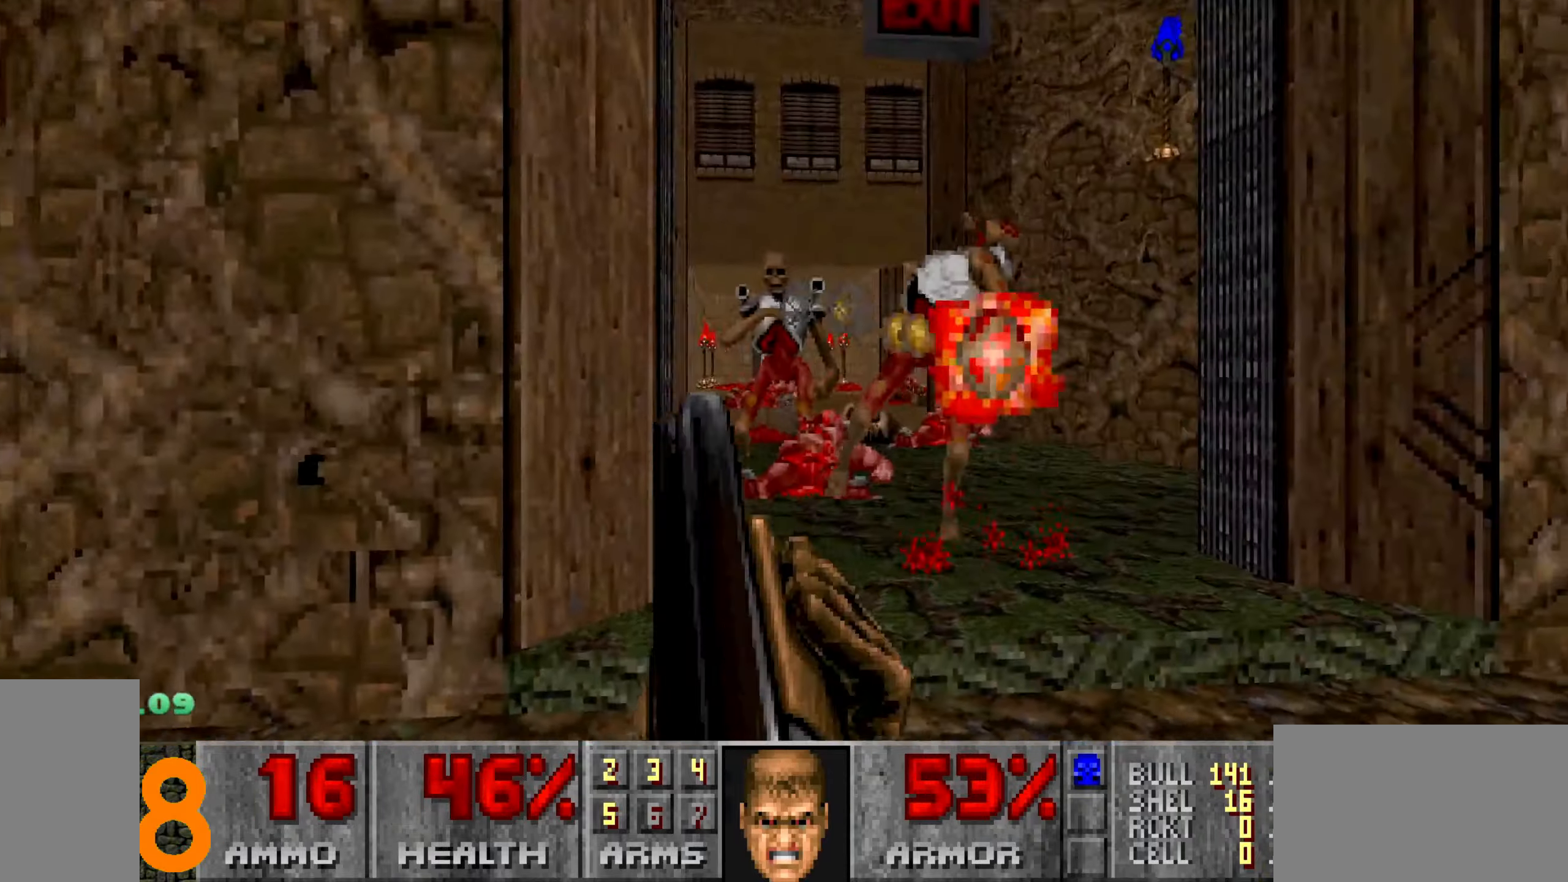
{"keys": ["w"], "mouse": [], "events": [[67, "a", "up"], [67, "d", "down"], [117, "d", "up"], [167, "a", "down"], [267, "s", "up"], [317, "w", "down"], [417, "a", "up"]]}
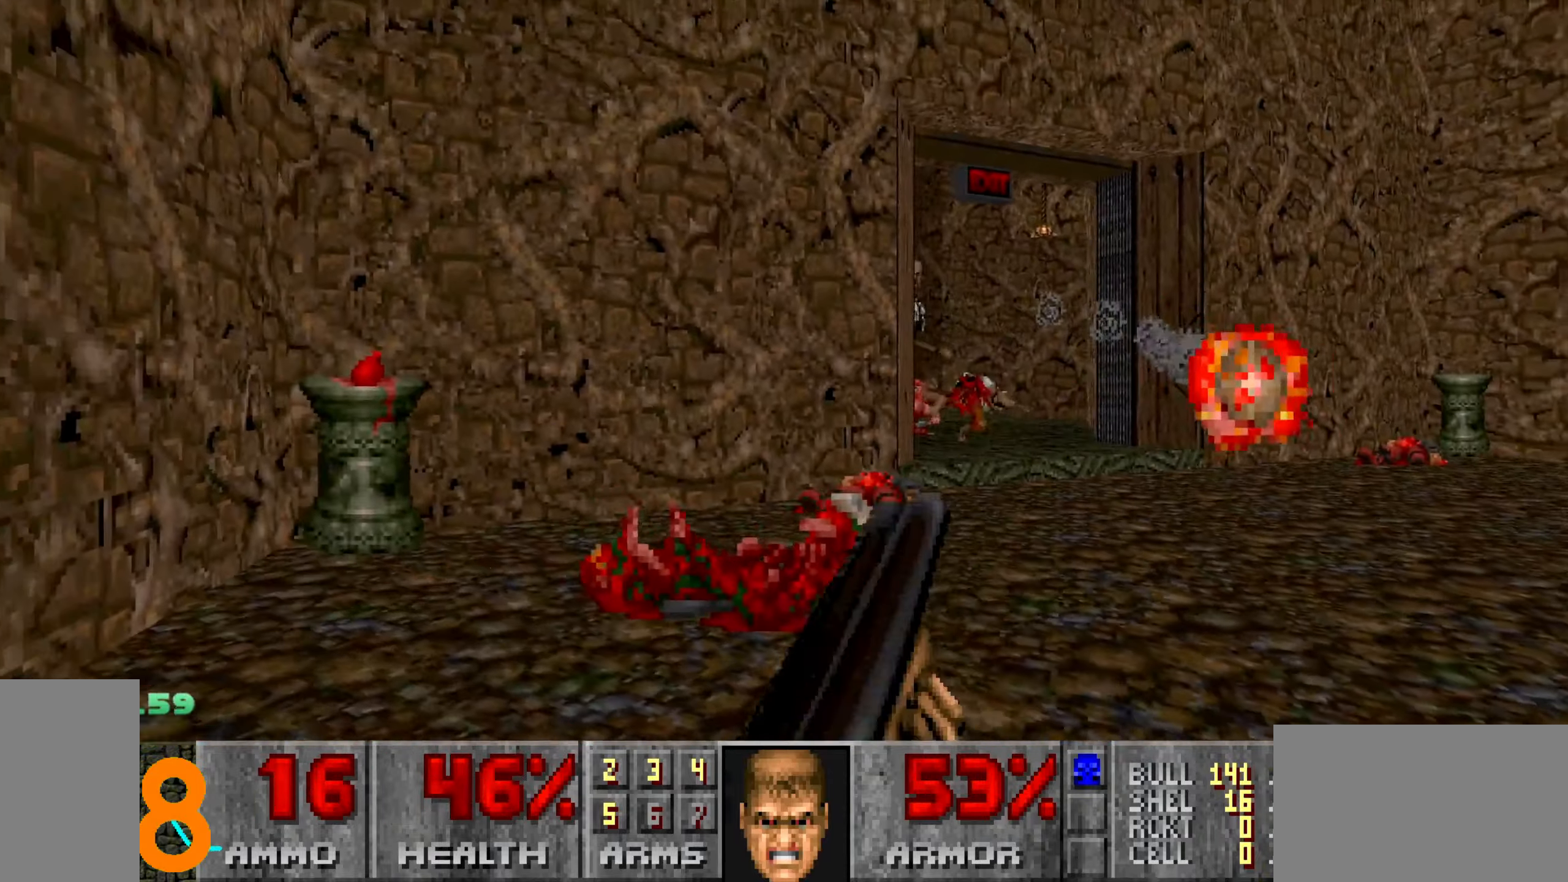
{"keys": ["d"], "mouse": ["left"], "events": [[150, "d", "down"], [383, "mouse_left", "down"], [467, "w", "up"]]}
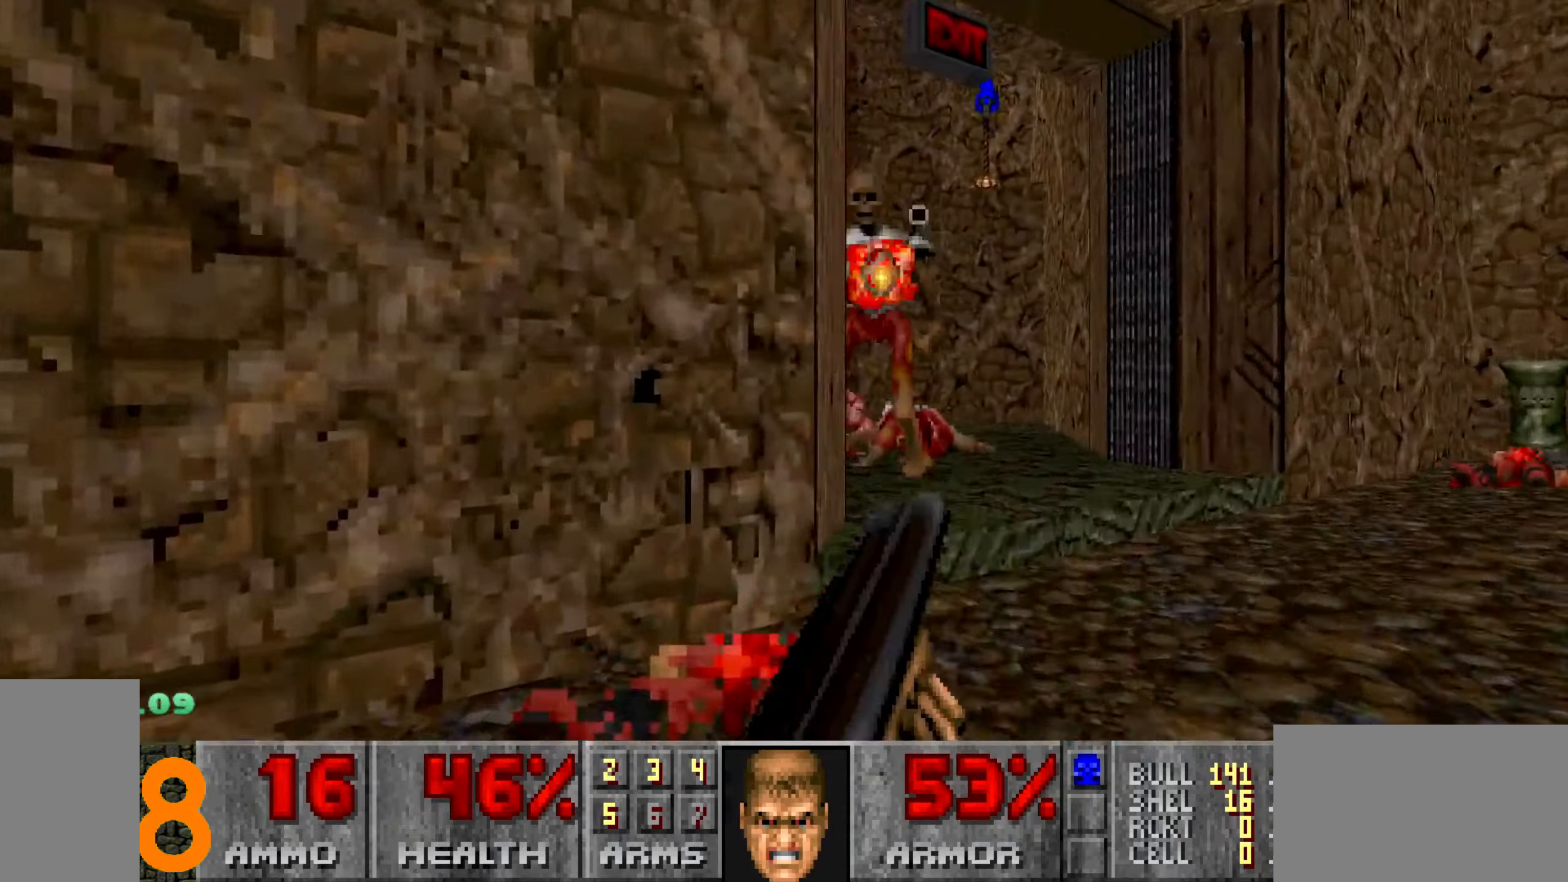
{"keys": ["d", "s"], "mouse": [], "events": [[117, "s", "down"], [300, "mouse_left", "up"]]}
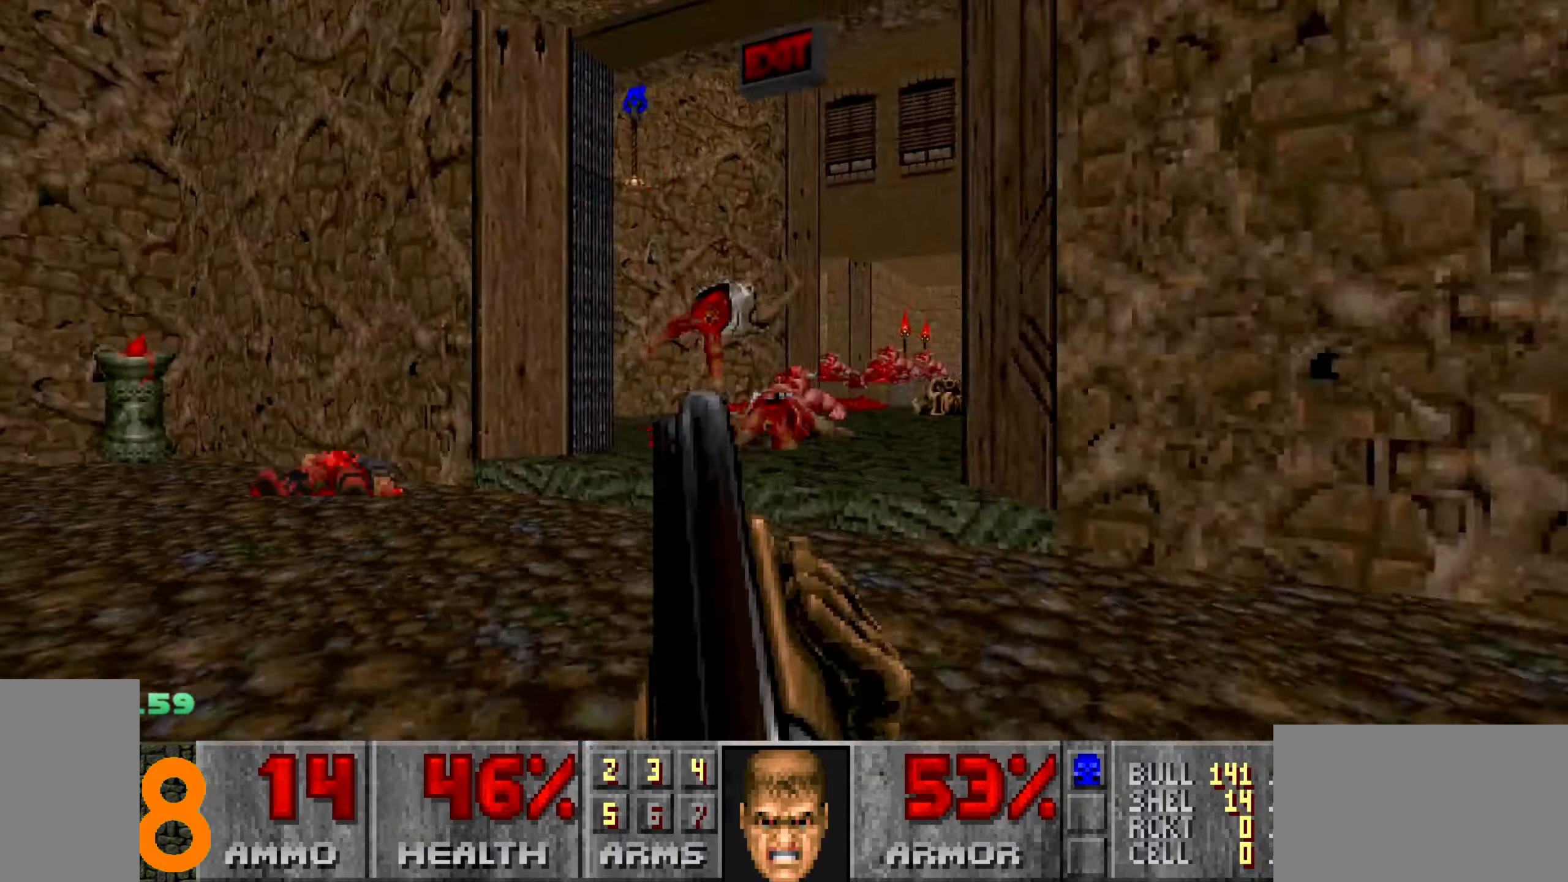
{"keys": ["d", "w"], "mouse": [], "events": [[33, "d", "up"], [83, "a", "down"], [83, "s", "up"], [133, "a", "up"], [184, "d", "down"], [500, "w", "down"]]}
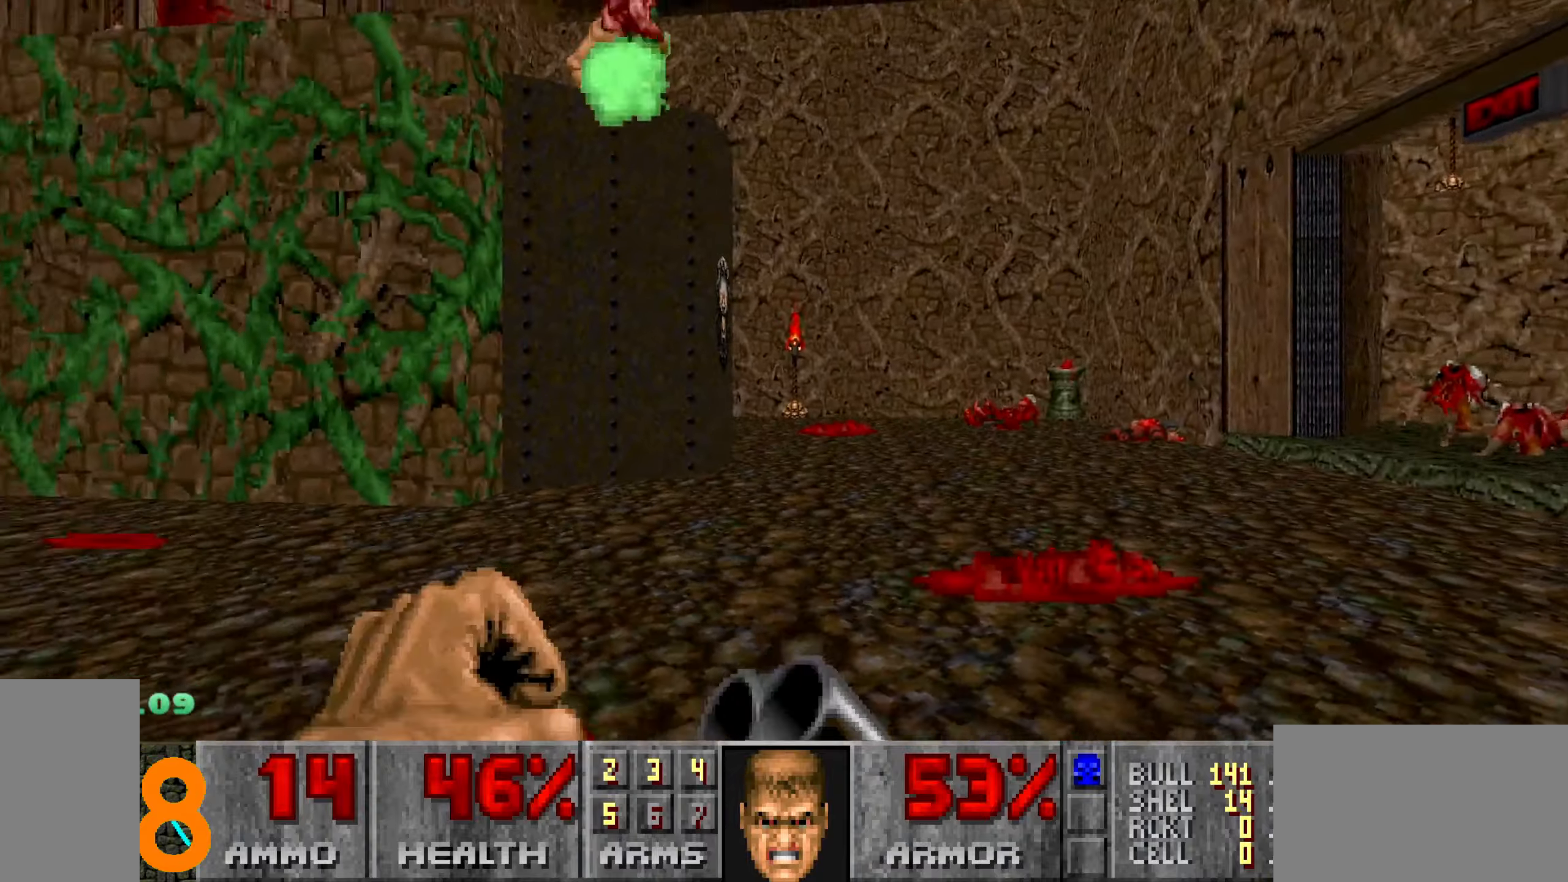
{"keys": ["d", "s"], "mouse": ["left"], "events": [[284, "d", "up"], [384, "mouse_left", "down"], [384, "w", "up"], [484, "d", "down"], [484, "s", "down"]]}
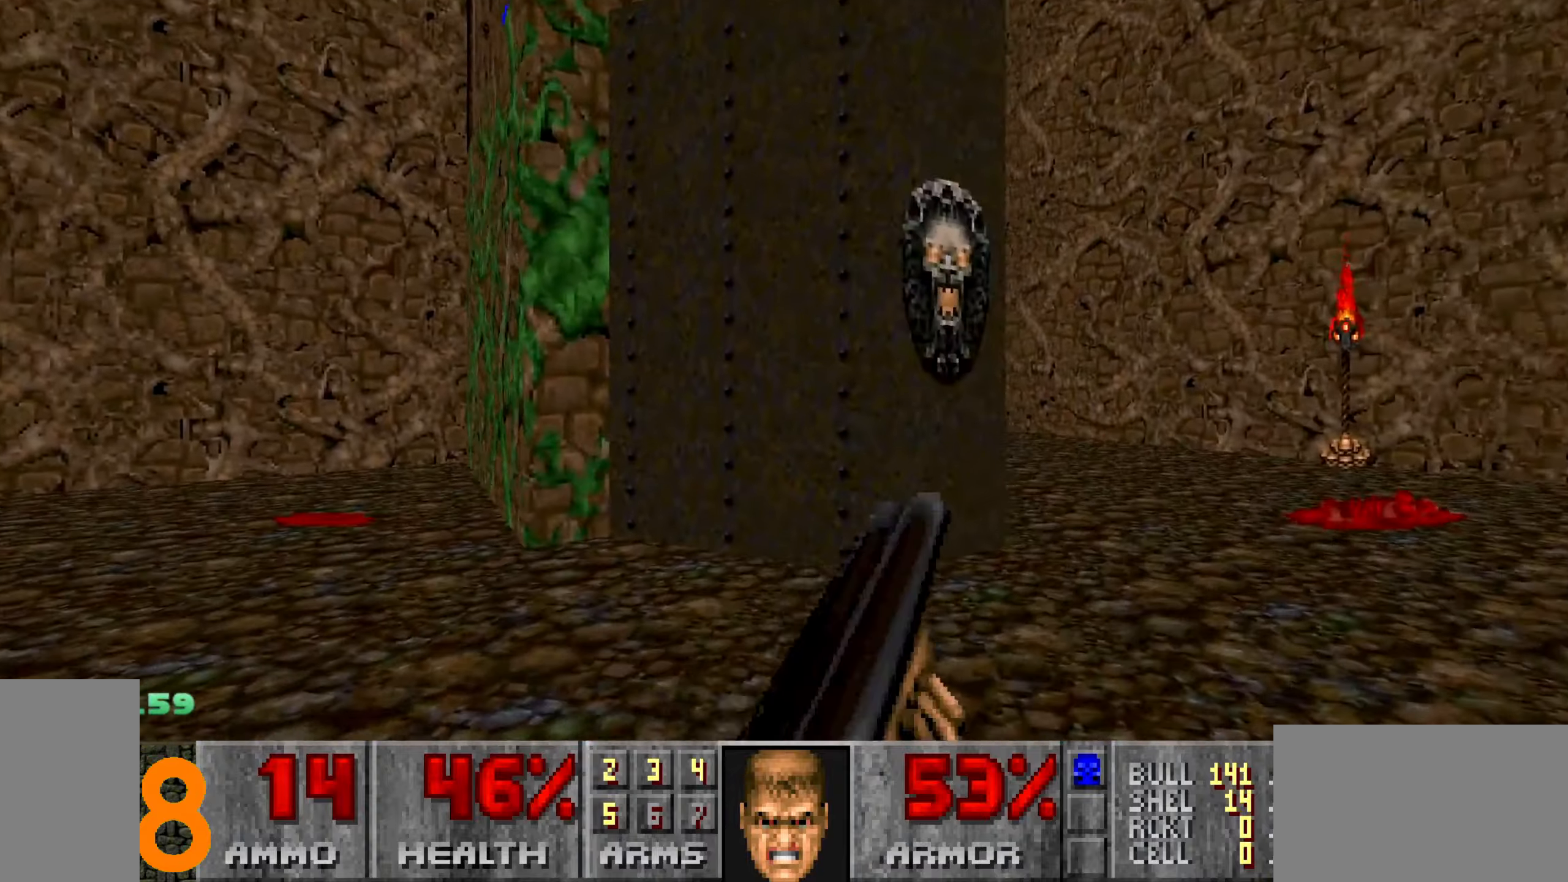
{"keys": [], "mouse": [], "events": [[117, "d", "up"], [167, "s", "up"], [217, "d", "down"], [217, "s", "down"], [267, "mouse_left", "up"], [317, "d", "up"], [317, "s", "up"]]}
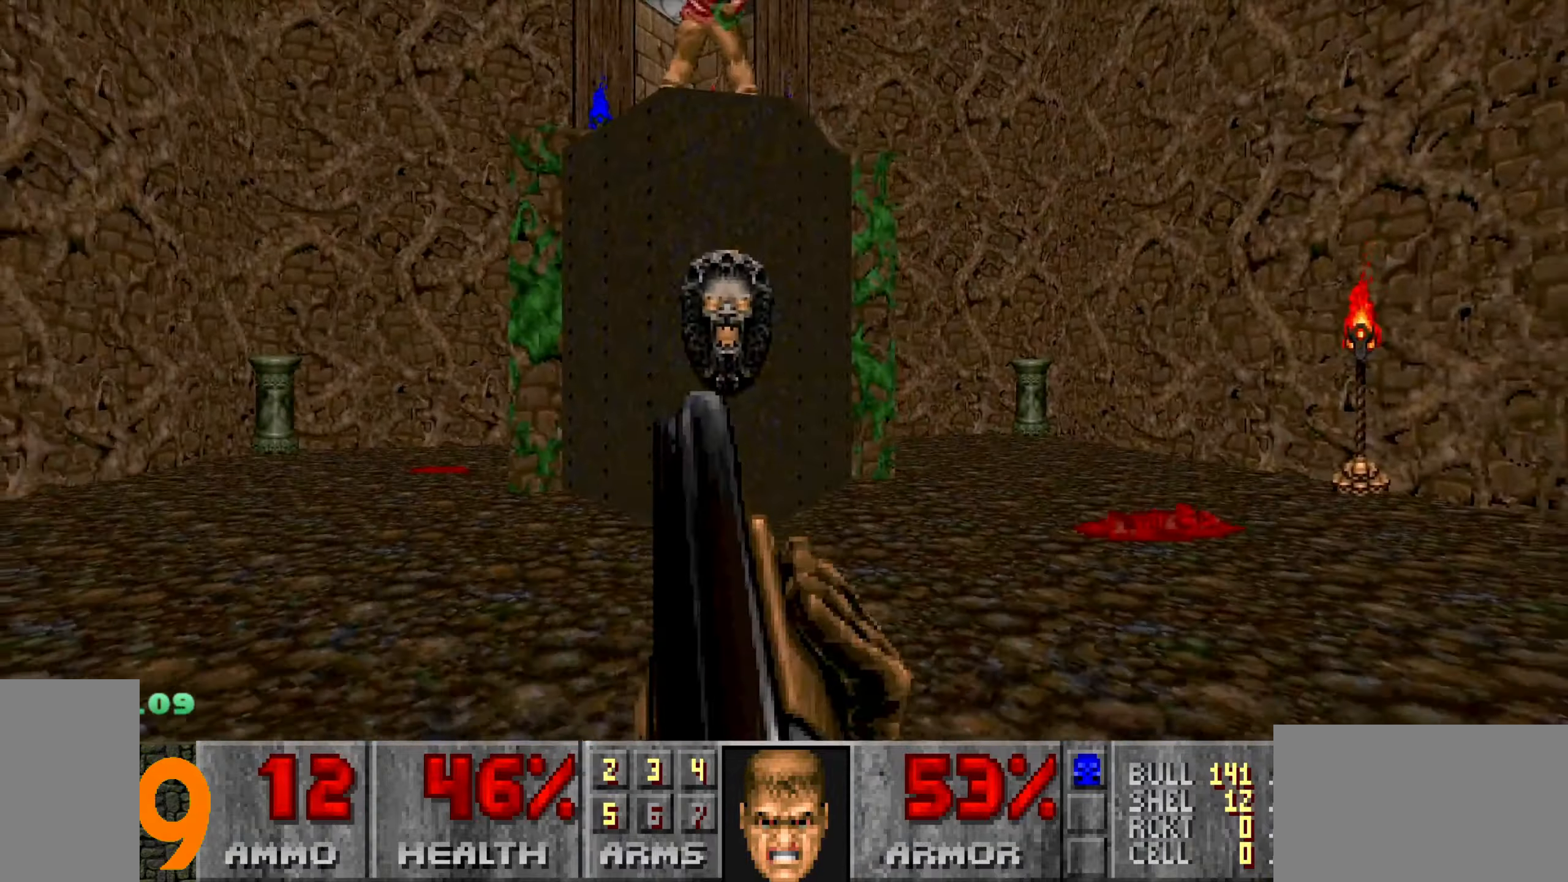
{"keys": [], "mouse": ["left"], "events": [[150, "d", "down"], [250, "w", "down"], [384, "d", "up"], [384, "w", "up"], [484, "mouse_left", "down"]]}
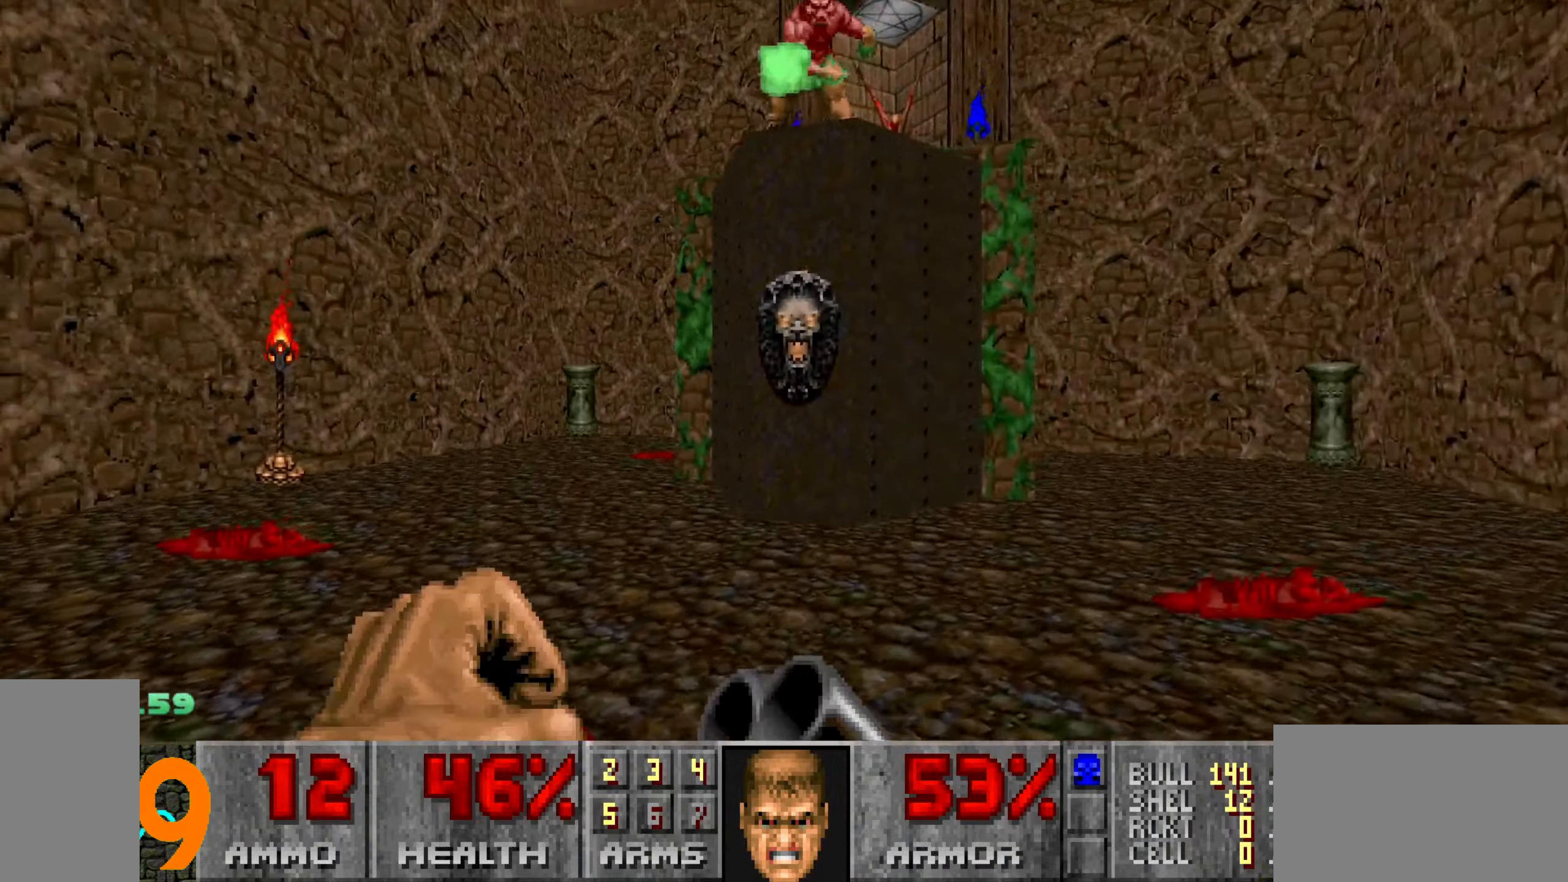
{"keys": [], "mouse": ["left"], "events": [[217, "w", "down"], [317, "w", "up"]]}
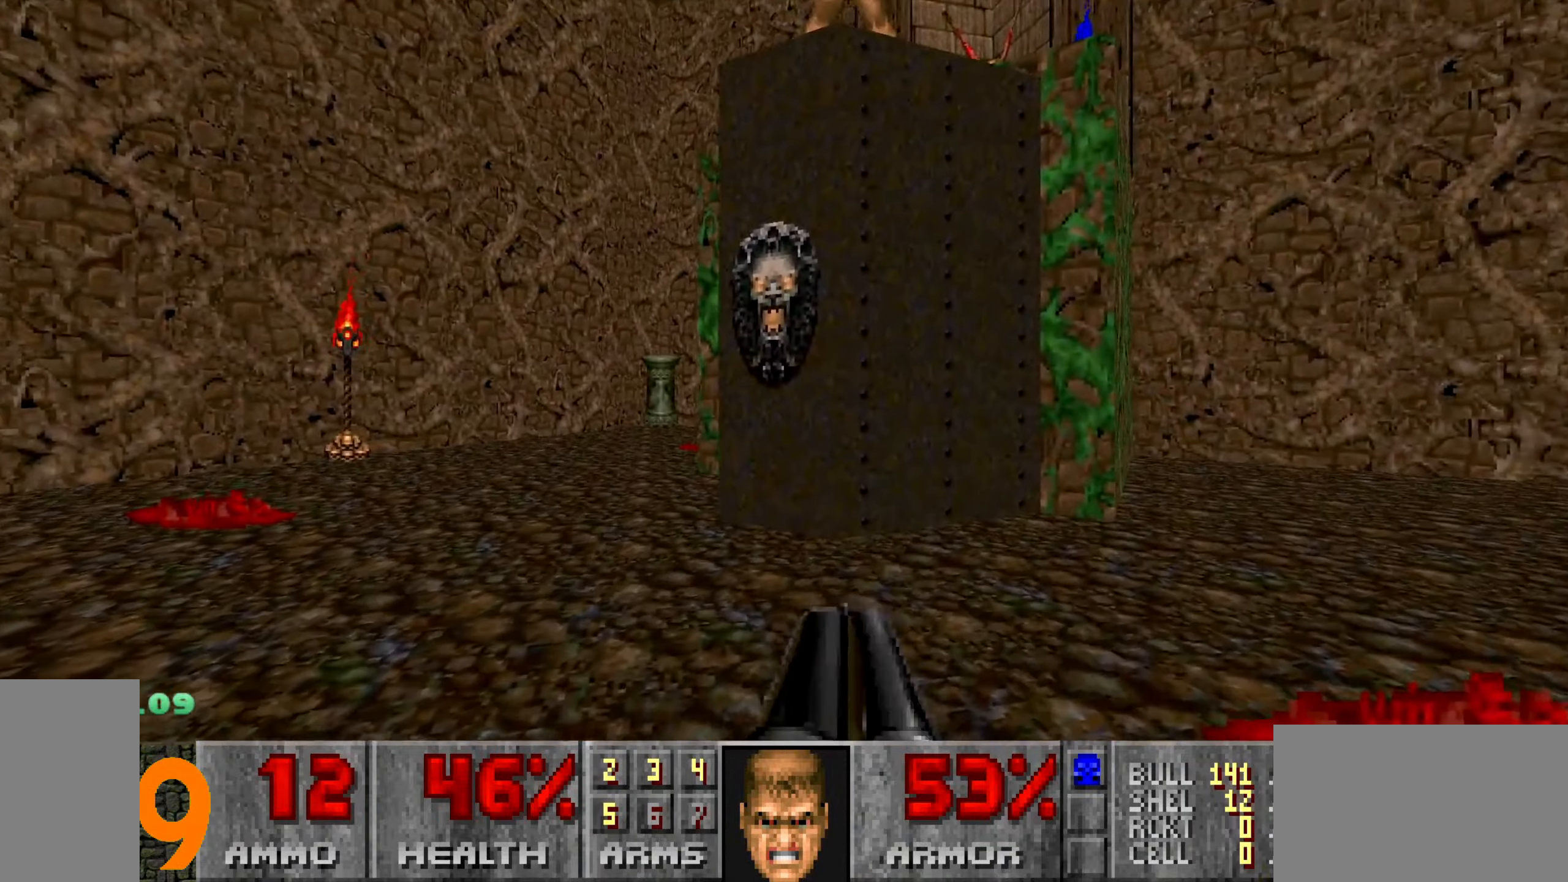
{"keys": [], "mouse": [], "events": [[200, "d", "down"], [200, "mouse_left", "up"], [200, "s", "down"], [334, "s", "up"], [384, "d", "up"]]}
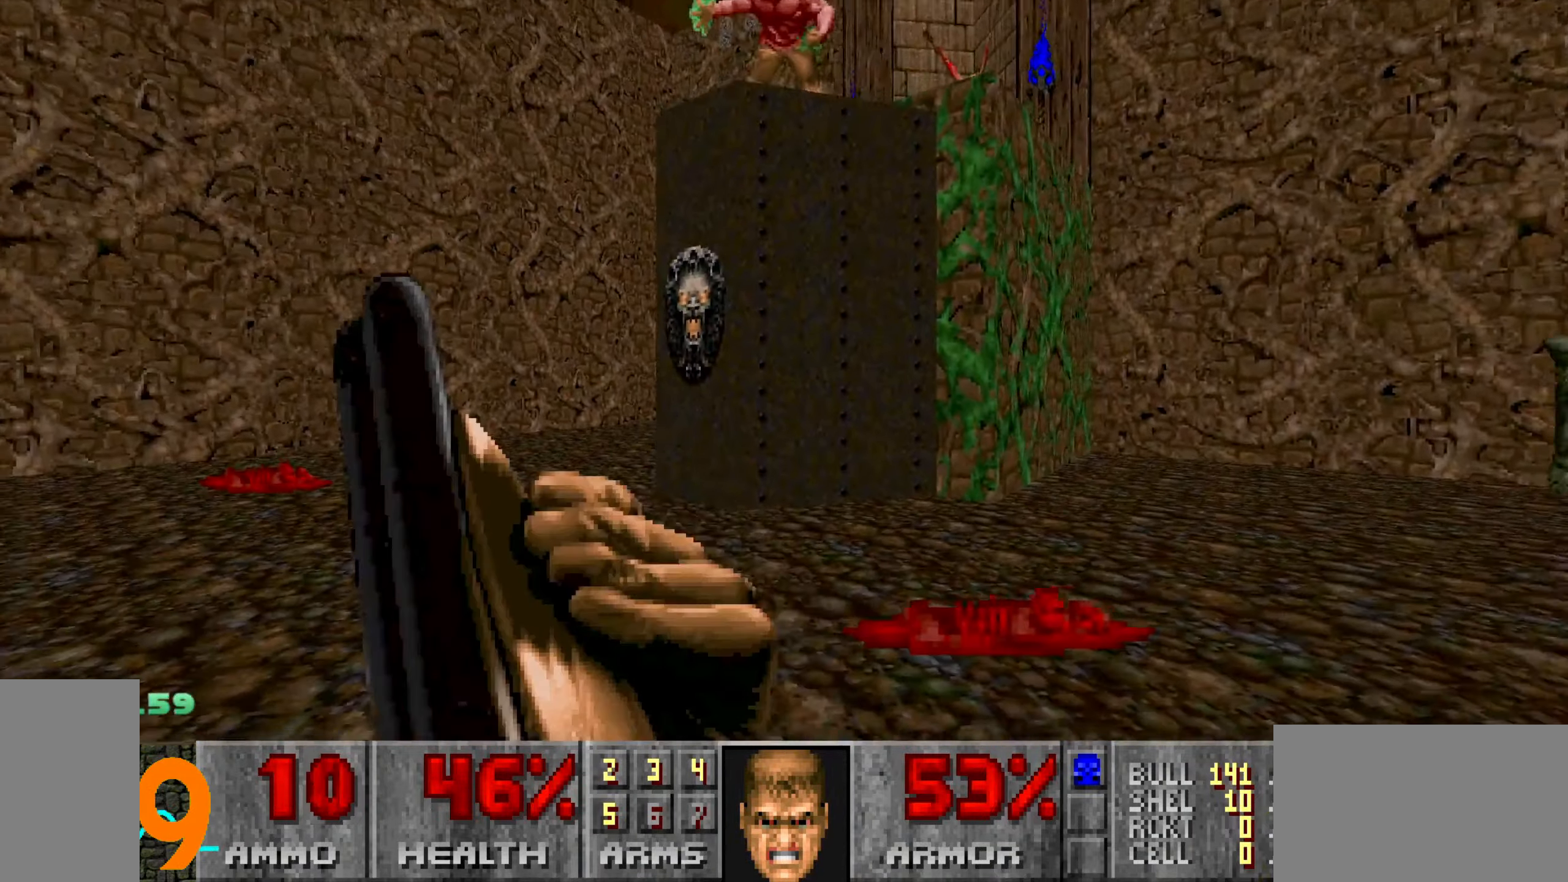
{"keys": ["w"], "mouse": ["left"], "events": [[217, "d", "down"], [317, "d", "up"], [367, "w", "down"], [500, "mouse_left", "down"]]}
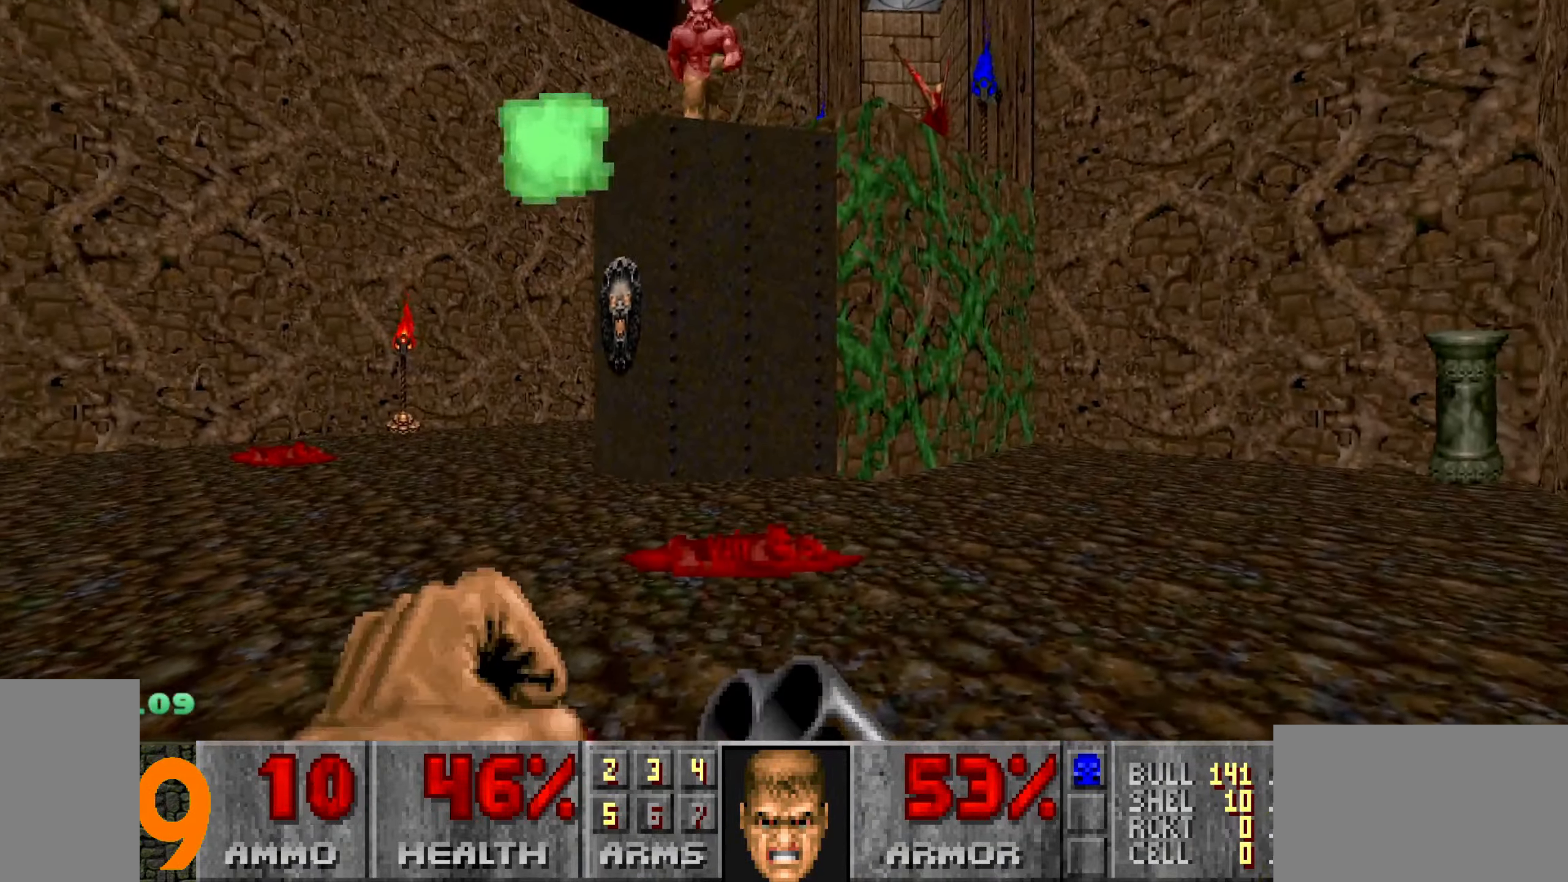
{"keys": [], "mouse": ["left"], "events": [[50, "w", "up"], [100, "a", "down"], [200, "a", "up"]]}
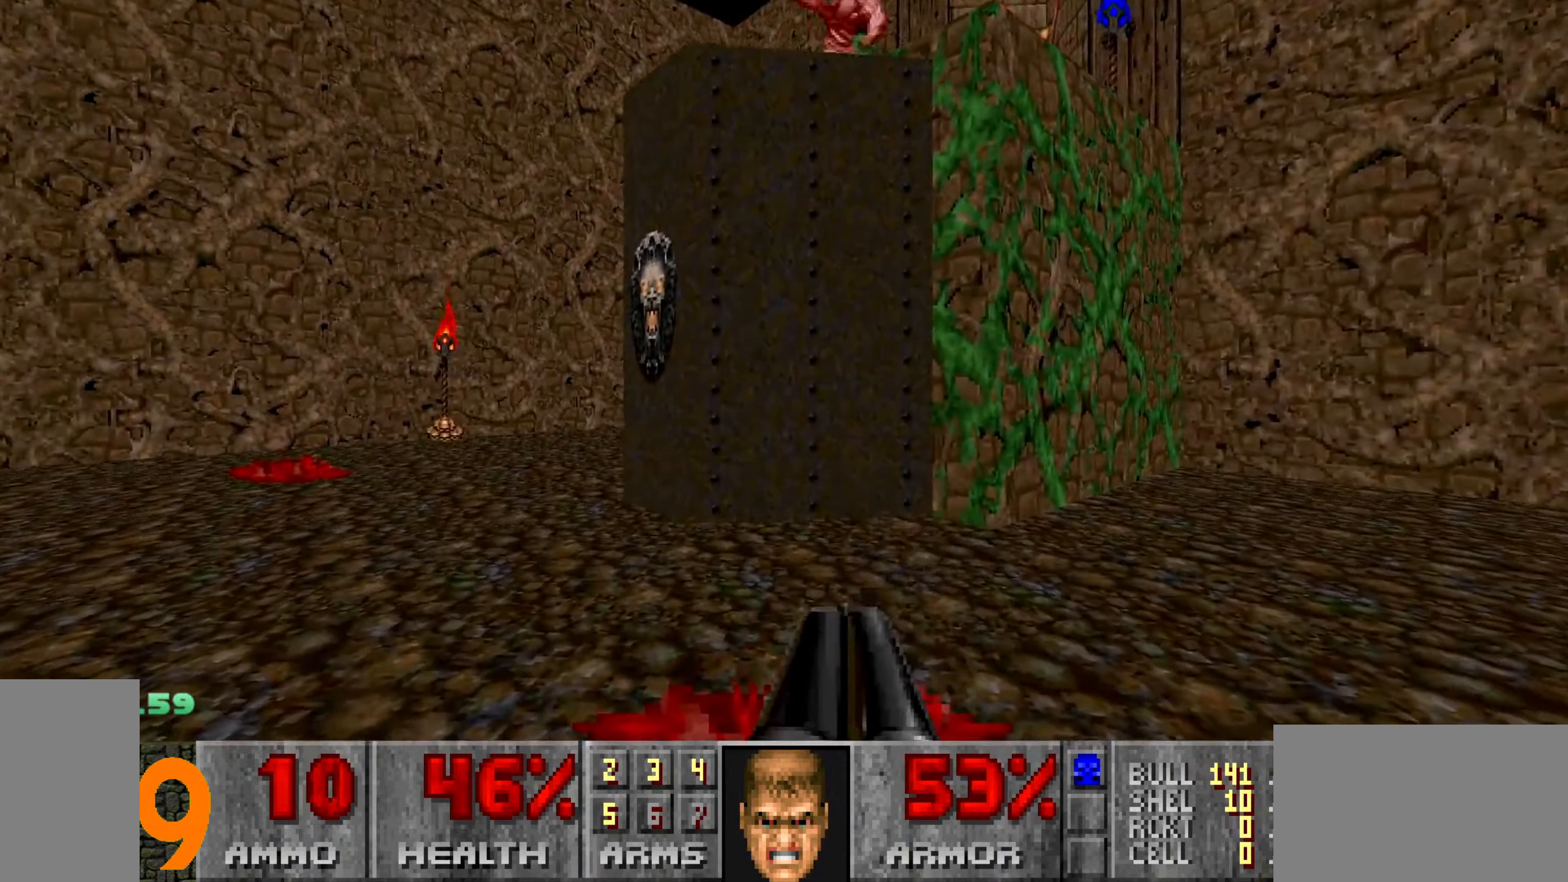
{"keys": [], "mouse": [], "events": [[100, "a", "down"], [150, "mouse_left", "up"], [200, "s", "down"], [250, "a", "up"], [250, "s", "up"]]}
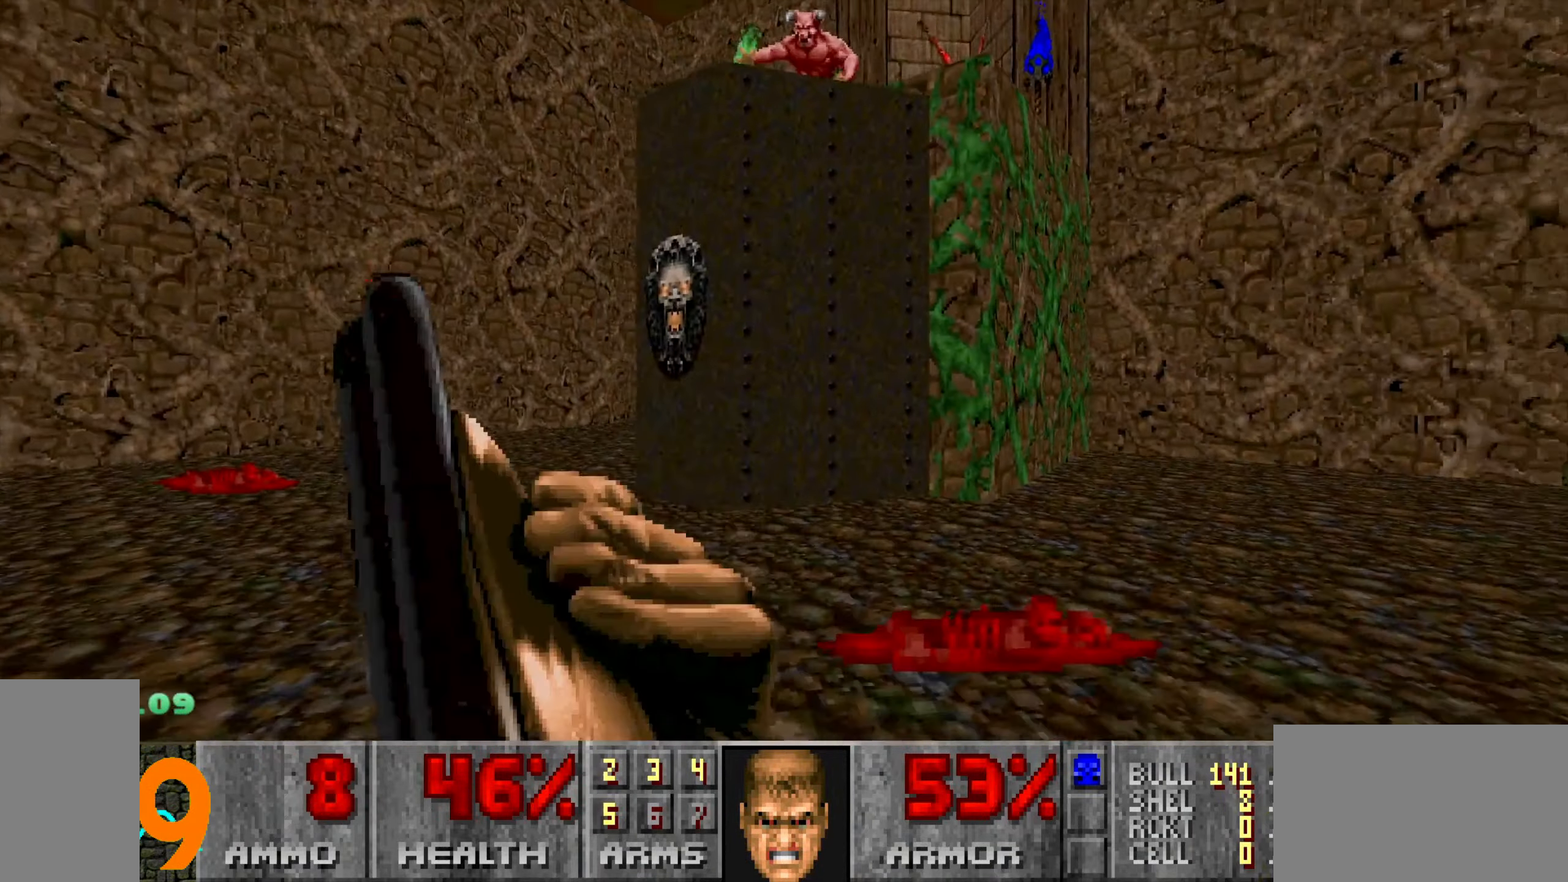
{"keys": [], "mouse": [], "events": [[134, "a", "down"], [234, "a", "up"], [367, "a", "down"], [500, "a", "up"]]}
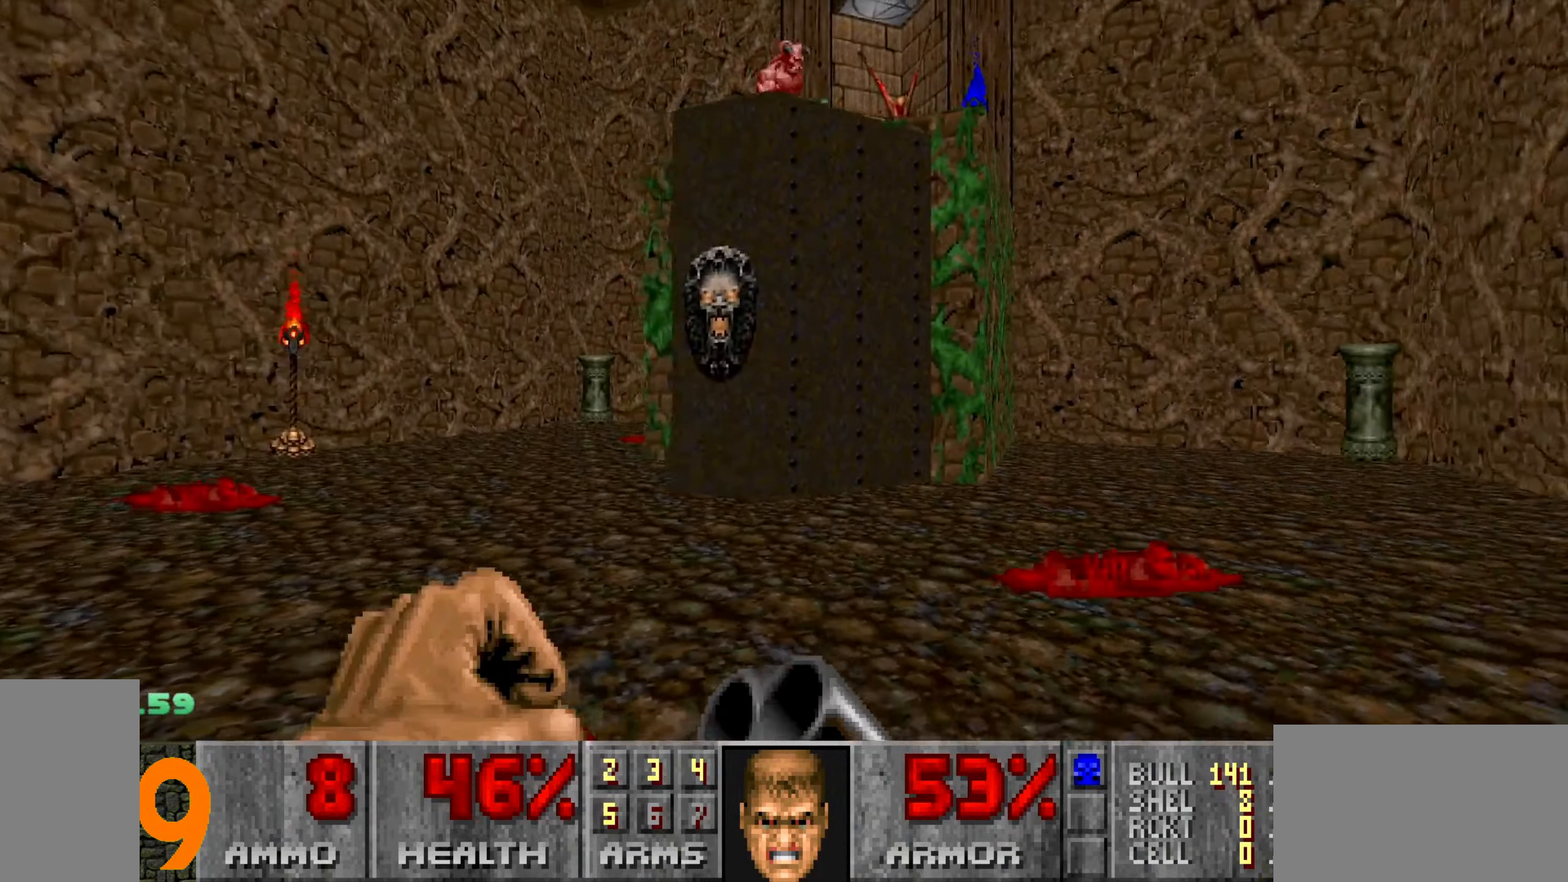
{"keys": ["a"], "mouse": [], "events": [[100, "a", "down"], [184, "w", "down"], [433, "w", "up"]]}